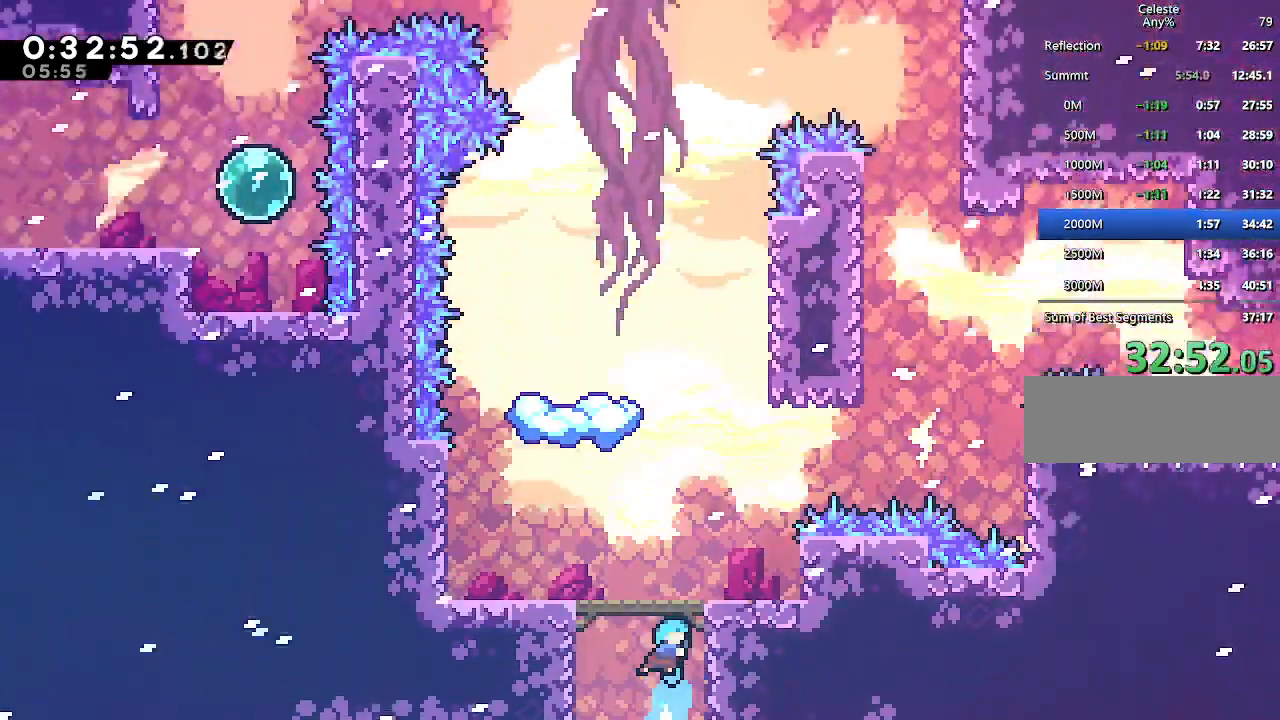
Gameplay with keyboard; each line is a JSON object with the keys held at the frame after it. "events" lists presses ("down") and releases ("up") of "climb", "dash", "down", "jump", "jump2", "left", "pause", "right", "talk" and "up" between this image and that frame as [ms after this image, input, new state], when the widget could be followed in between. No other keys are recorded. Mouse input is not recorded. Key names are as the overlay labels them; some are game actions (e.g. jump) rather than physical keys.
{"keys": ["right", "up"], "events": [[483, "up", "down"]]}
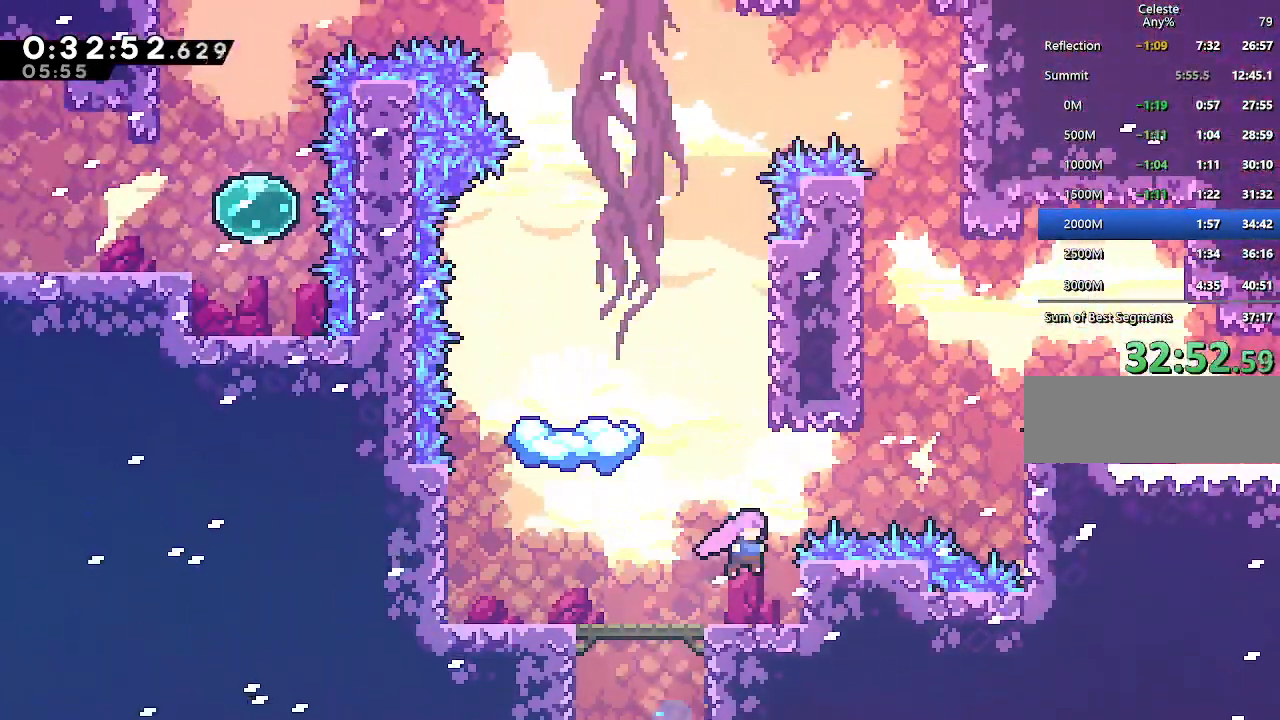
{"keys": ["dash", "right", "up"], "events": [[83, "dash", "down"], [183, "dash", "up"], [417, "dash", "down"]]}
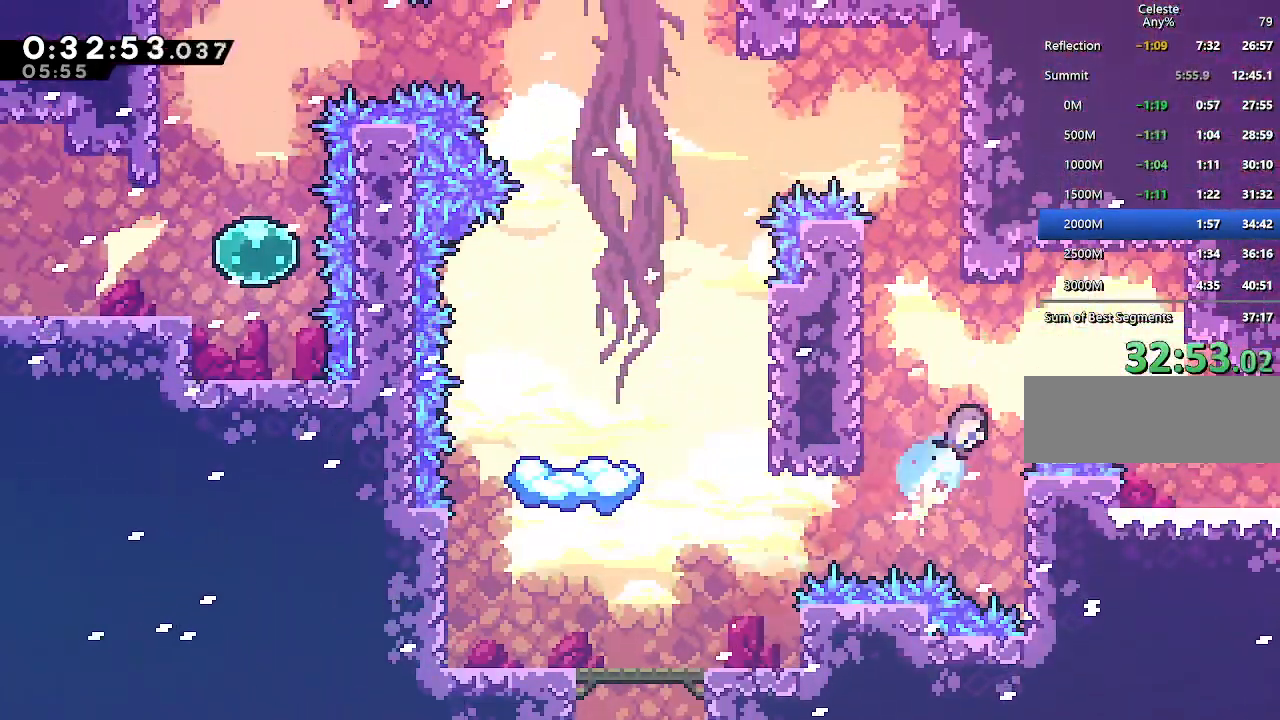
{"keys": ["down"], "events": [[50, "dash", "up"], [100, "up", "up"], [333, "down", "down"], [433, "right", "up"]]}
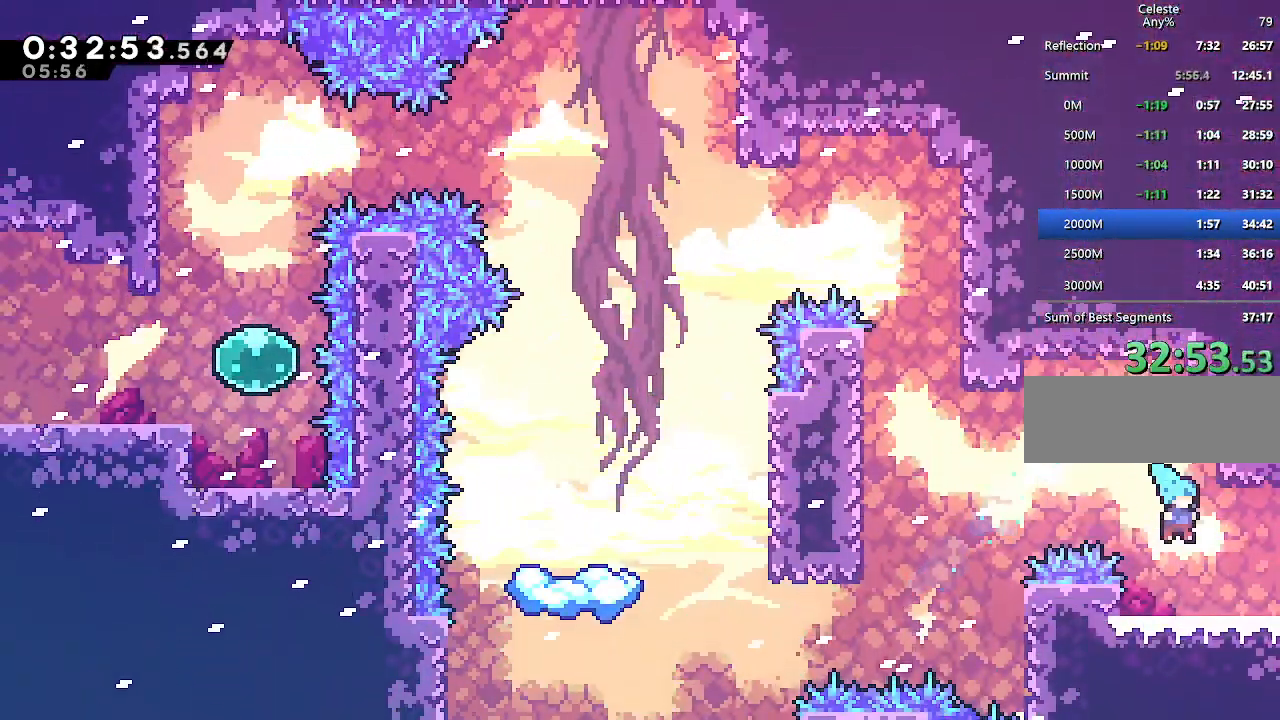
{"keys": ["down", "right"], "events": [[17, "right", "down"], [167, "dash", "down"], [167, "jump", "down"], [200, "dash", "up"], [250, "jump", "up"]]}
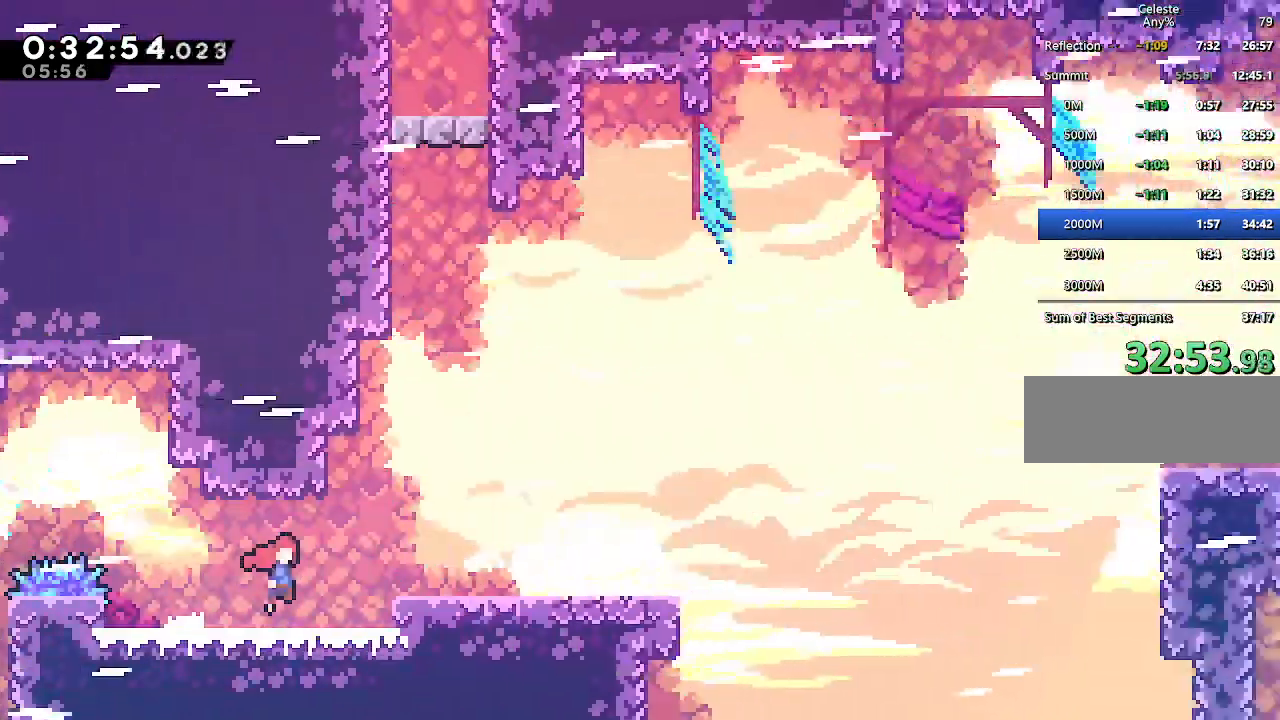
{"keys": ["down", "jump", "right"], "events": [[83, "down", "up"], [133, "right", "up"], [450, "down", "down"], [450, "jump", "down"], [500, "right", "down"]]}
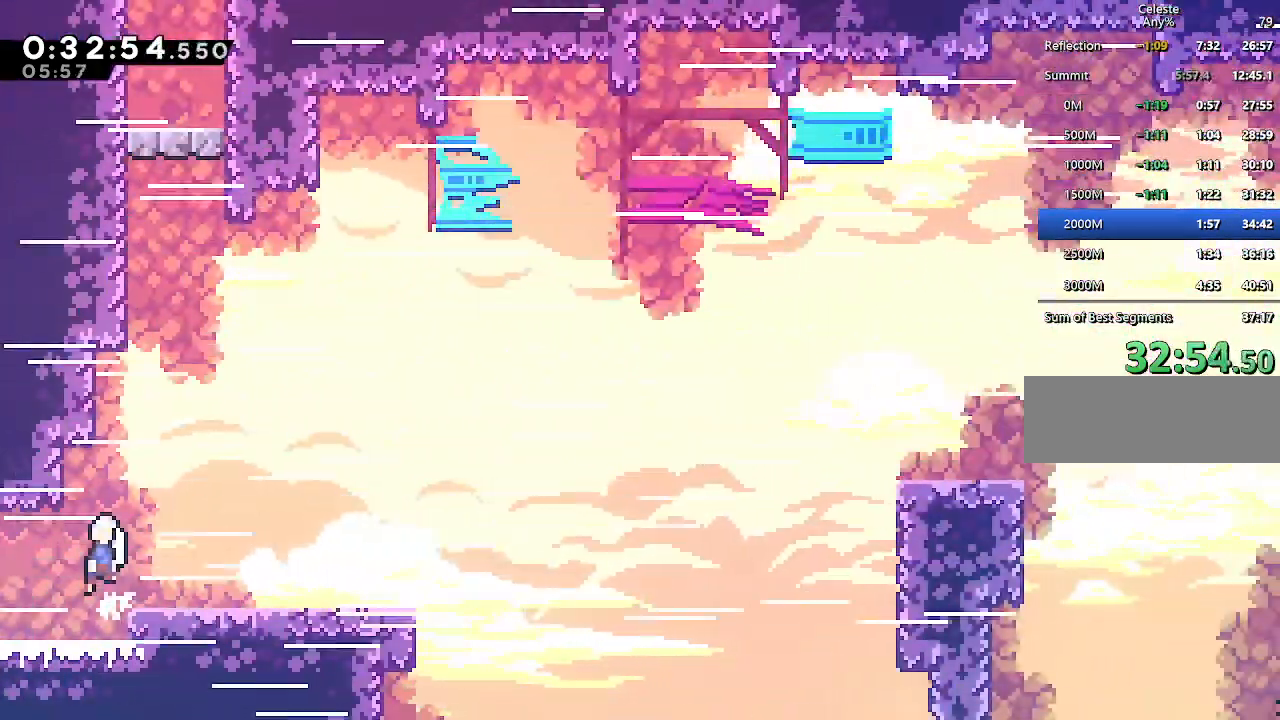
{"keys": ["jump", "right"], "events": [[150, "dash", "down"], [150, "jump", "up"], [283, "dash", "up"], [283, "down", "up"], [333, "jump", "down"]]}
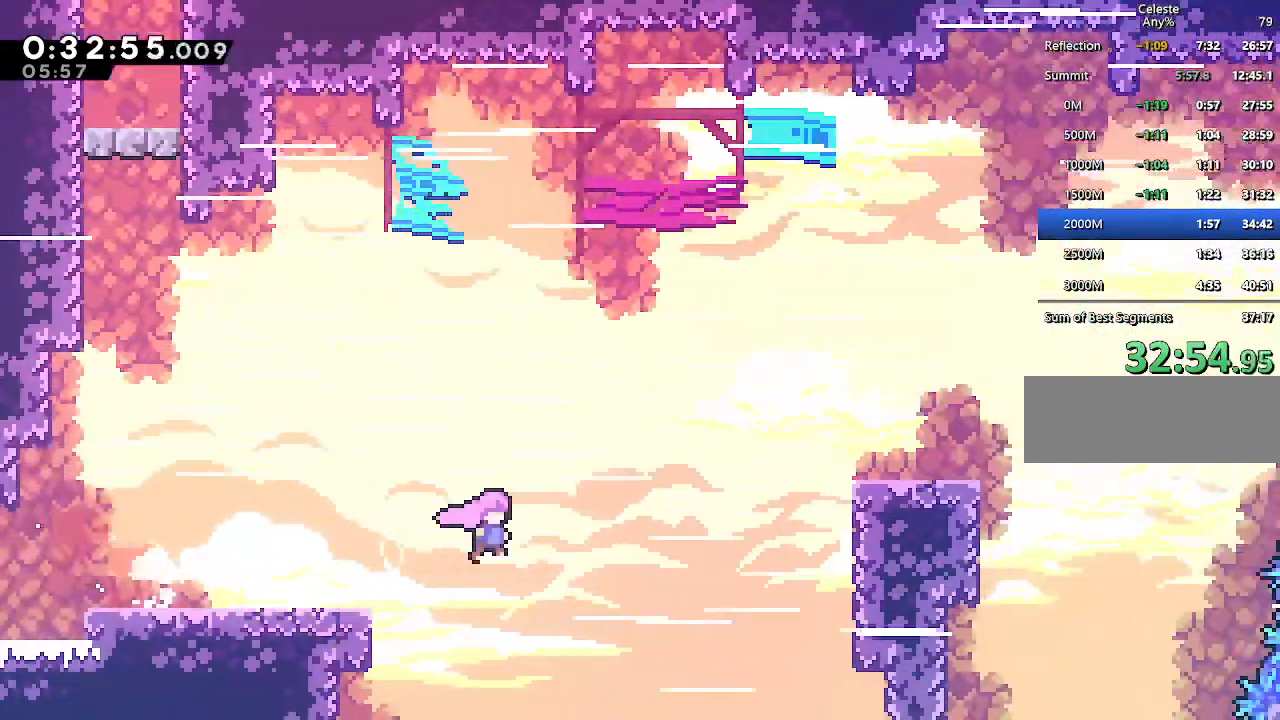
{"keys": ["down", "left"], "events": [[17, "up", "down"], [117, "dash", "down"], [117, "jump", "up"], [200, "dash", "up"], [250, "up", "up"], [350, "right", "up"], [383, "left", "down"], [483, "down", "down"]]}
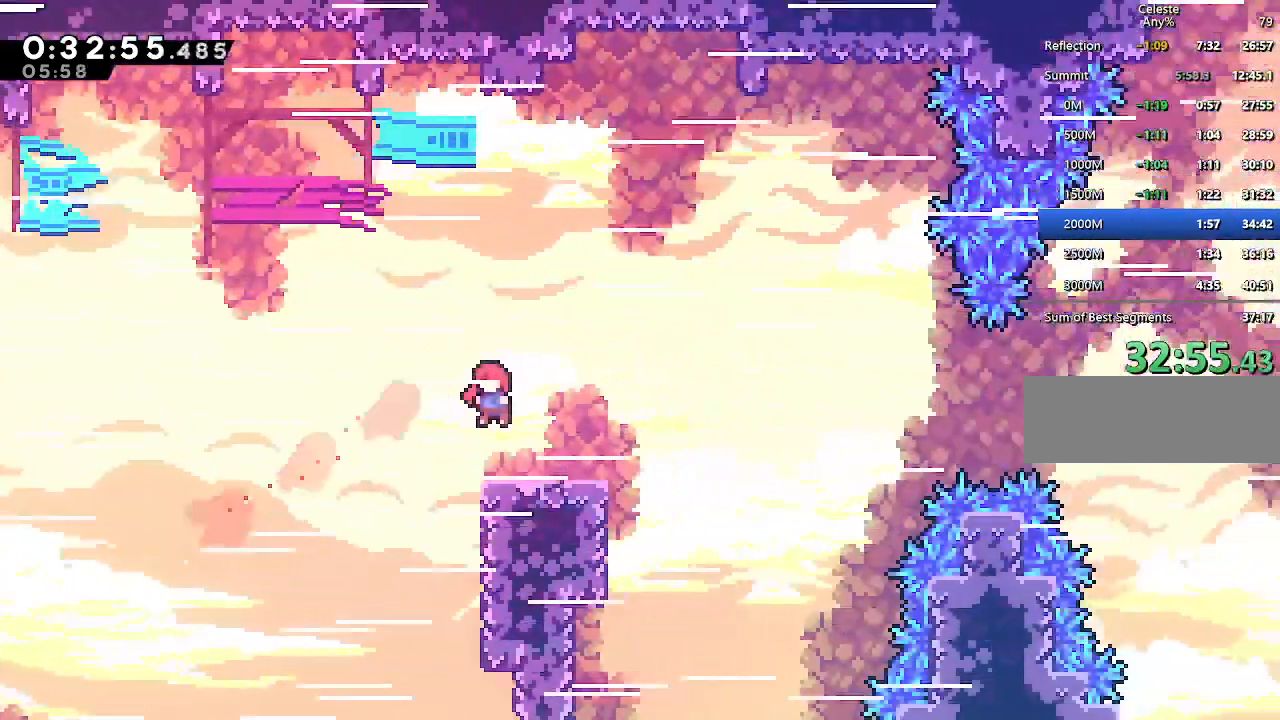
{"keys": ["jump", "right"], "events": [[133, "left", "up"], [183, "dash", "down"], [183, "right", "down"], [317, "dash", "up"], [367, "down", "up"], [367, "jump", "down"]]}
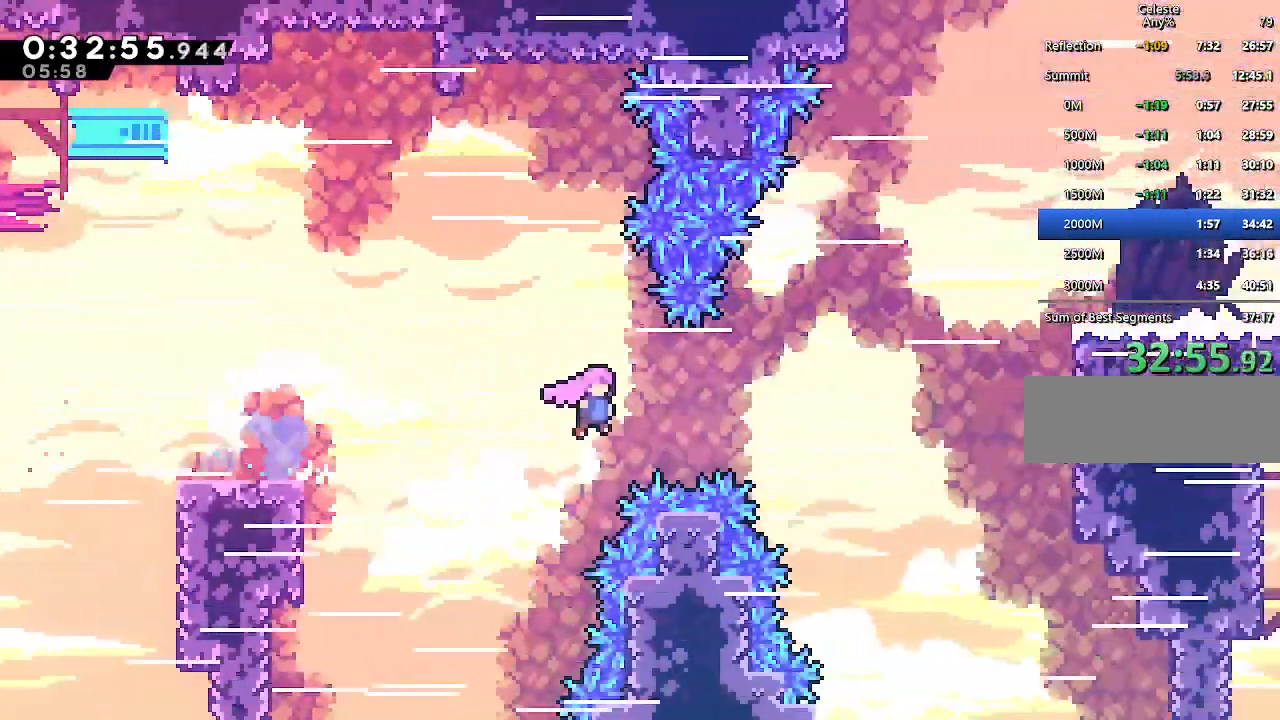
{"keys": ["right"], "events": [[100, "jump", "up"], [150, "up", "down"], [183, "dash", "down"], [383, "dash", "up"], [383, "up", "up"]]}
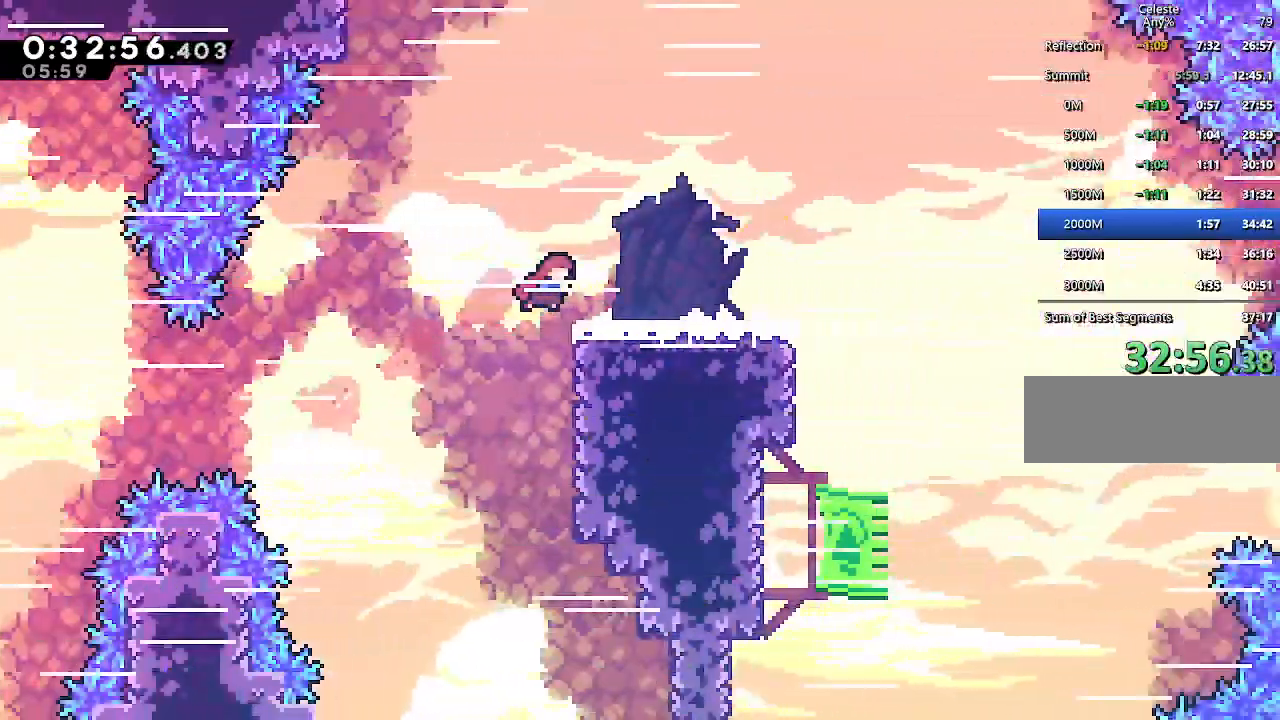
{"keys": ["jump", "right"], "events": [[67, "down", "down"], [167, "dash", "down"], [300, "dash", "up"], [350, "jump", "down"], [450, "down", "up"]]}
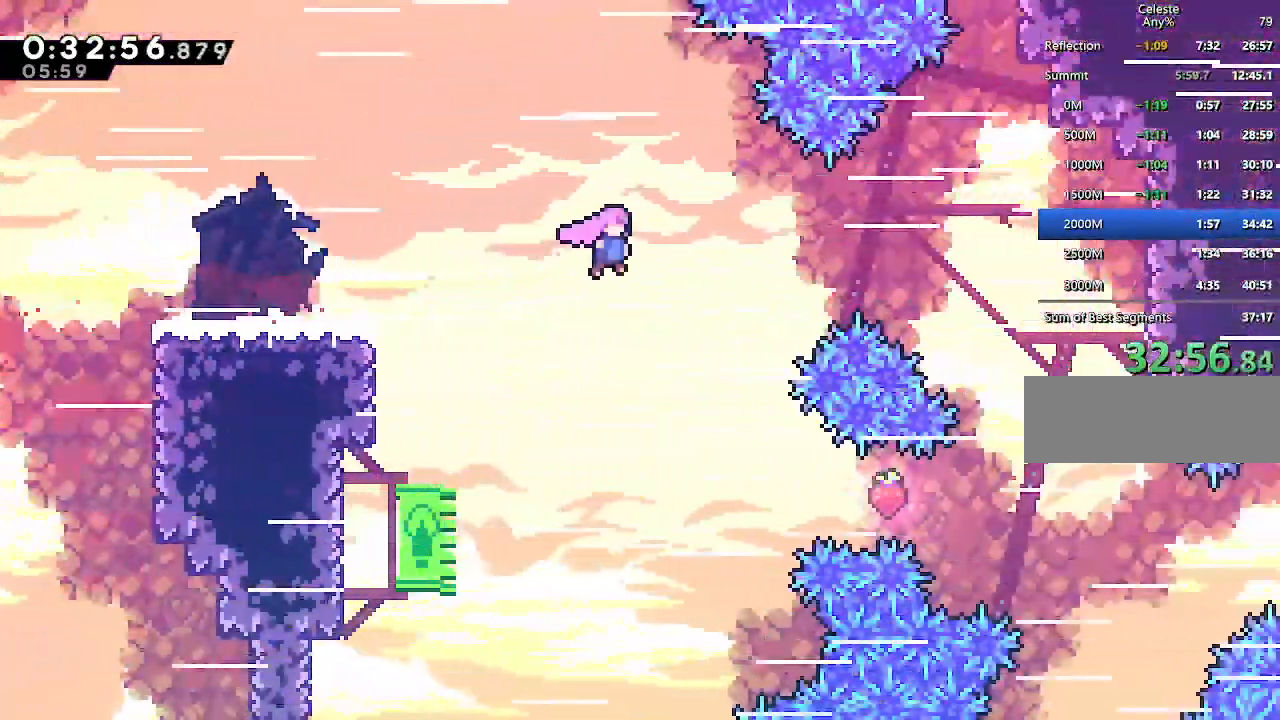
{"keys": ["left"], "events": [[183, "right", "up"], [217, "left", "down"], [367, "jump", "up"]]}
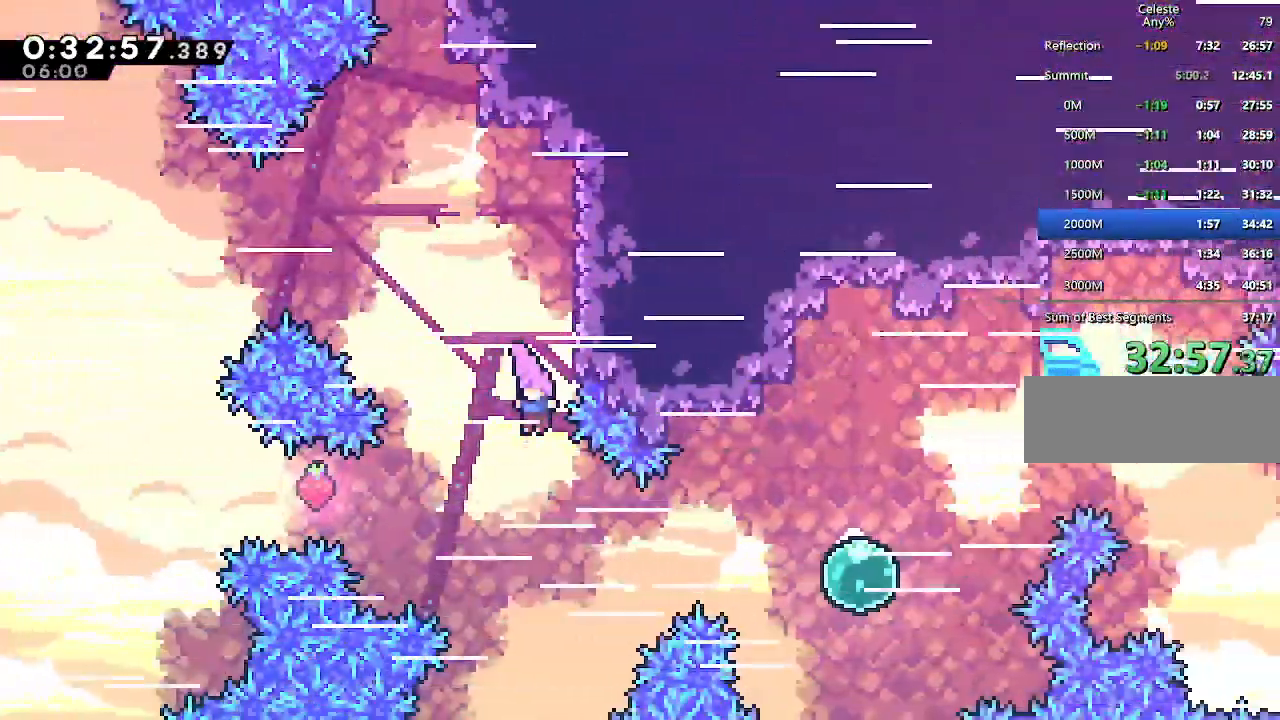
{"keys": ["right", "up"], "events": [[233, "right", "down"], [283, "left", "up"], [333, "dash", "down"], [367, "up", "down"], [433, "dash", "up"]]}
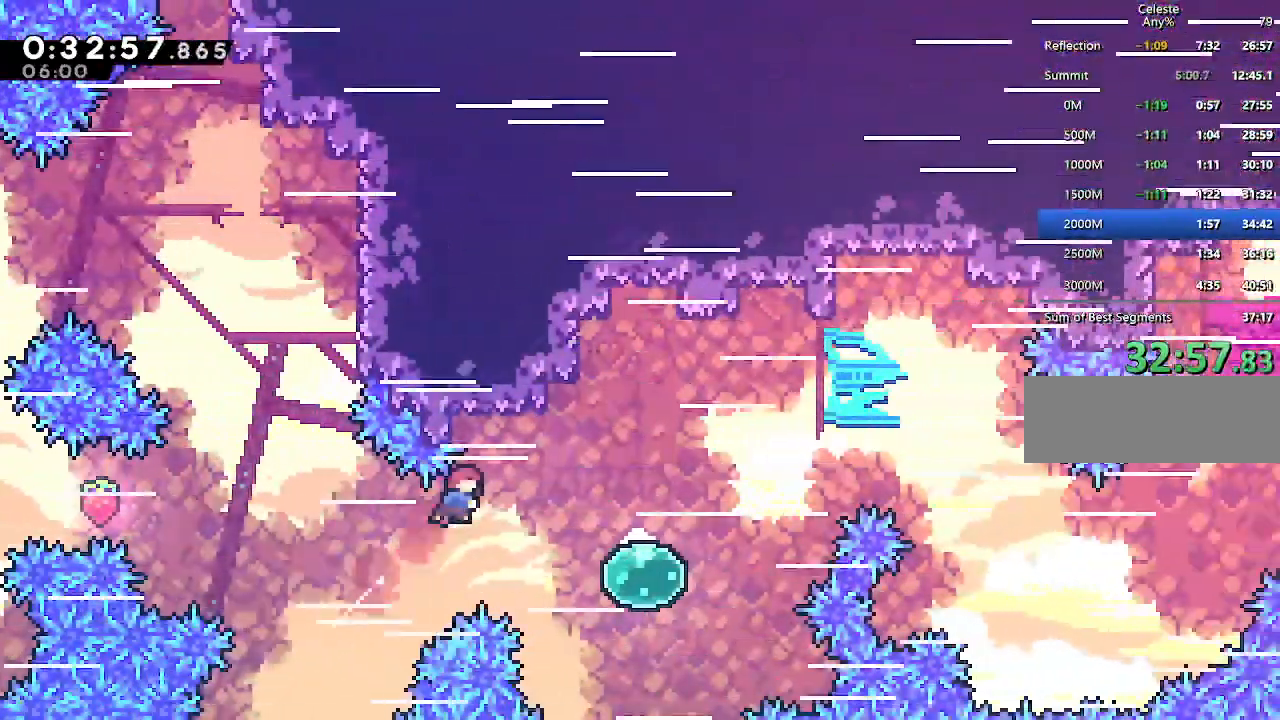
{"keys": ["right"], "events": [[17, "up", "up"], [117, "right", "up"], [200, "left", "down"], [300, "left", "up"], [350, "right", "down"]]}
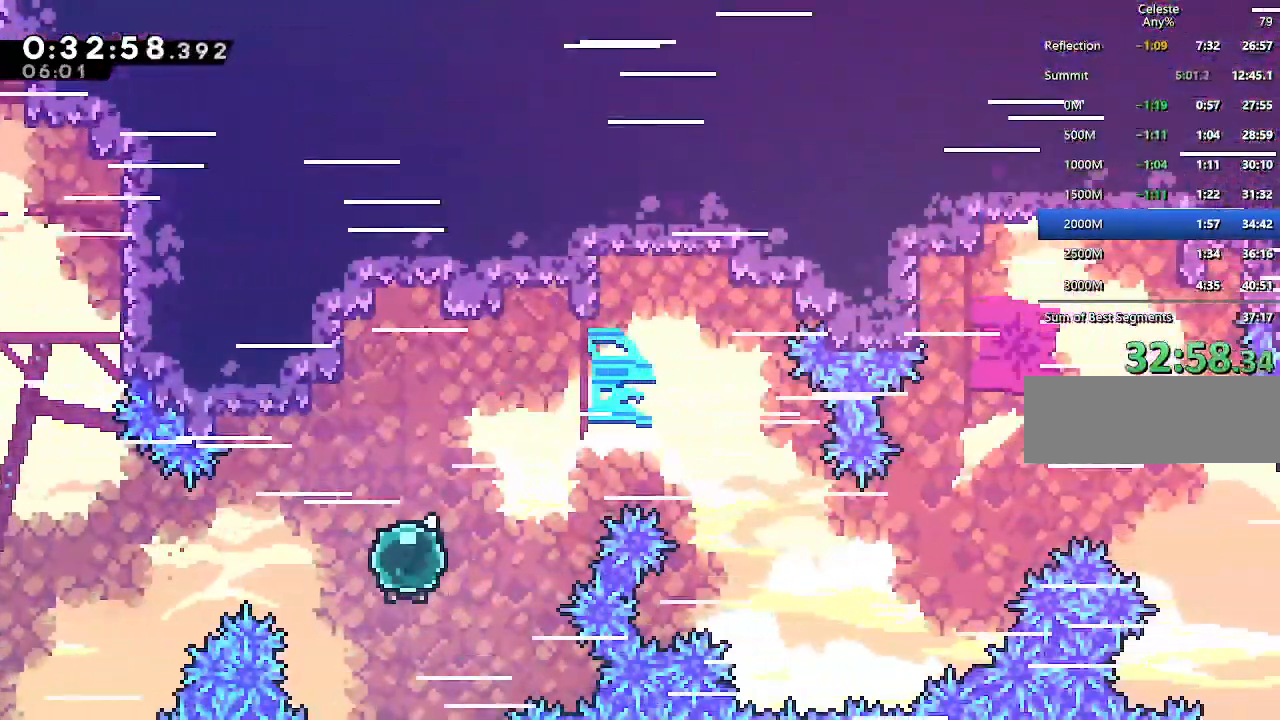
{"keys": ["right"], "events": [[33, "dash", "down"], [33, "up", "down"], [133, "dash", "up"], [267, "up", "up"]]}
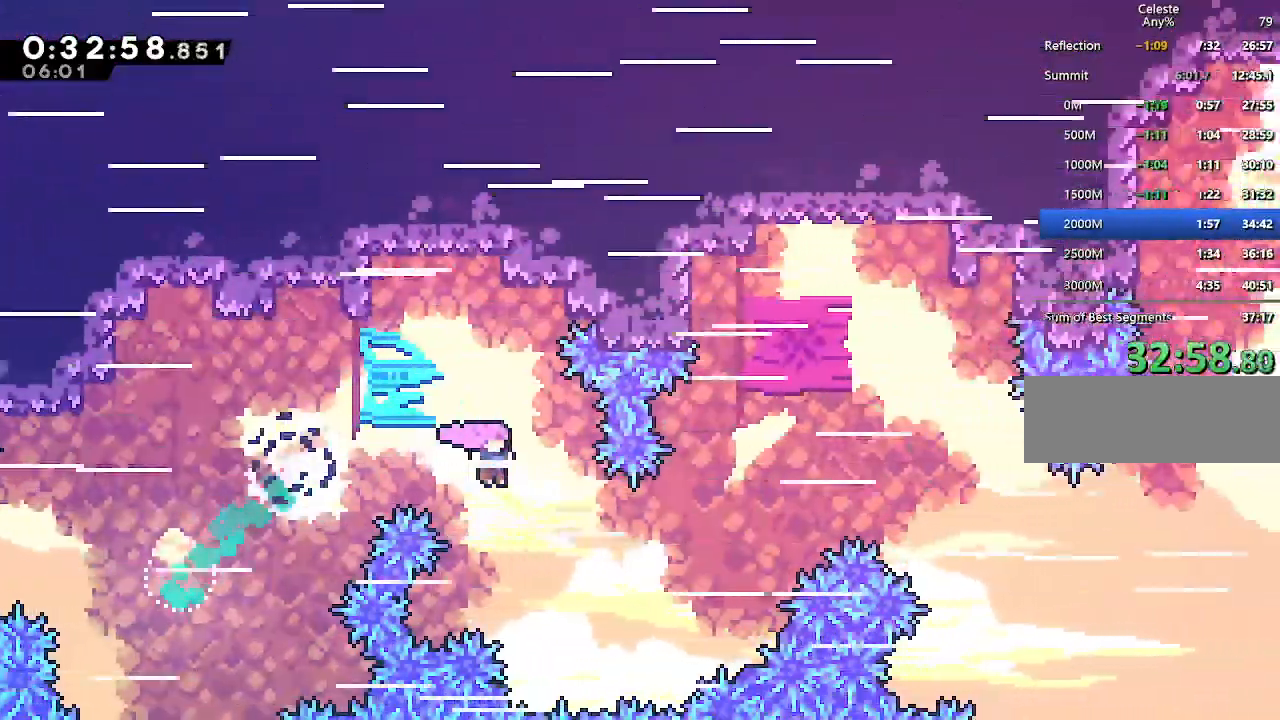
{"keys": ["right"], "events": [[233, "dash", "down"], [233, "up", "down"], [383, "dash", "up"], [383, "up", "up"]]}
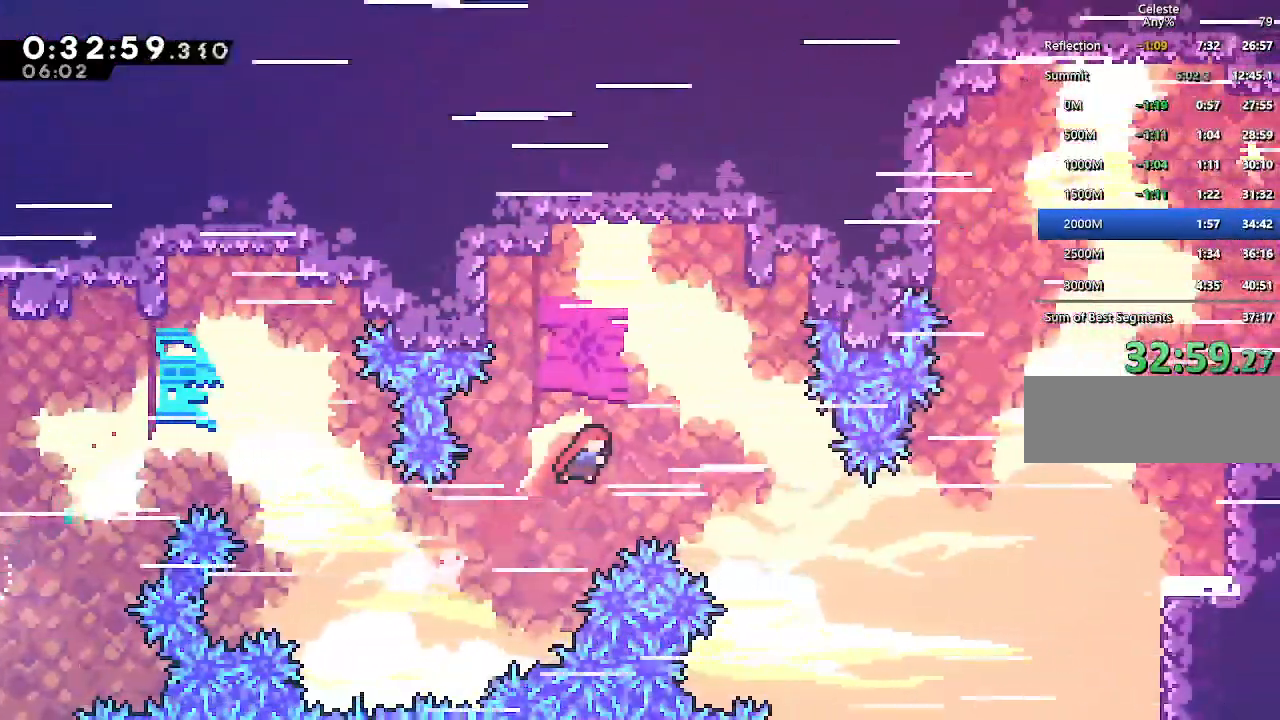
{"keys": ["climb", "dash", "right", "up"], "events": [[433, "up", "down"], [483, "climb", "down"], [483, "dash", "down"]]}
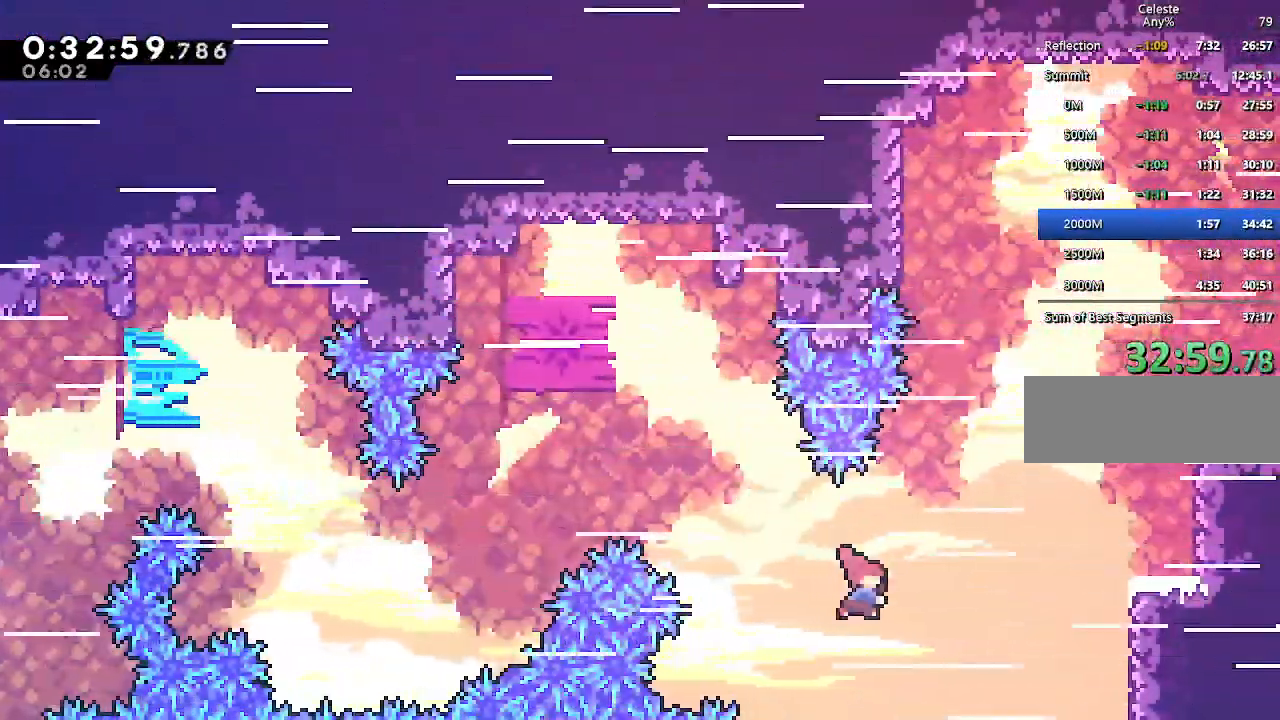
{"keys": ["climb", "jump", "right", "up"], "events": [[267, "dash", "up"], [450, "jump", "down"]]}
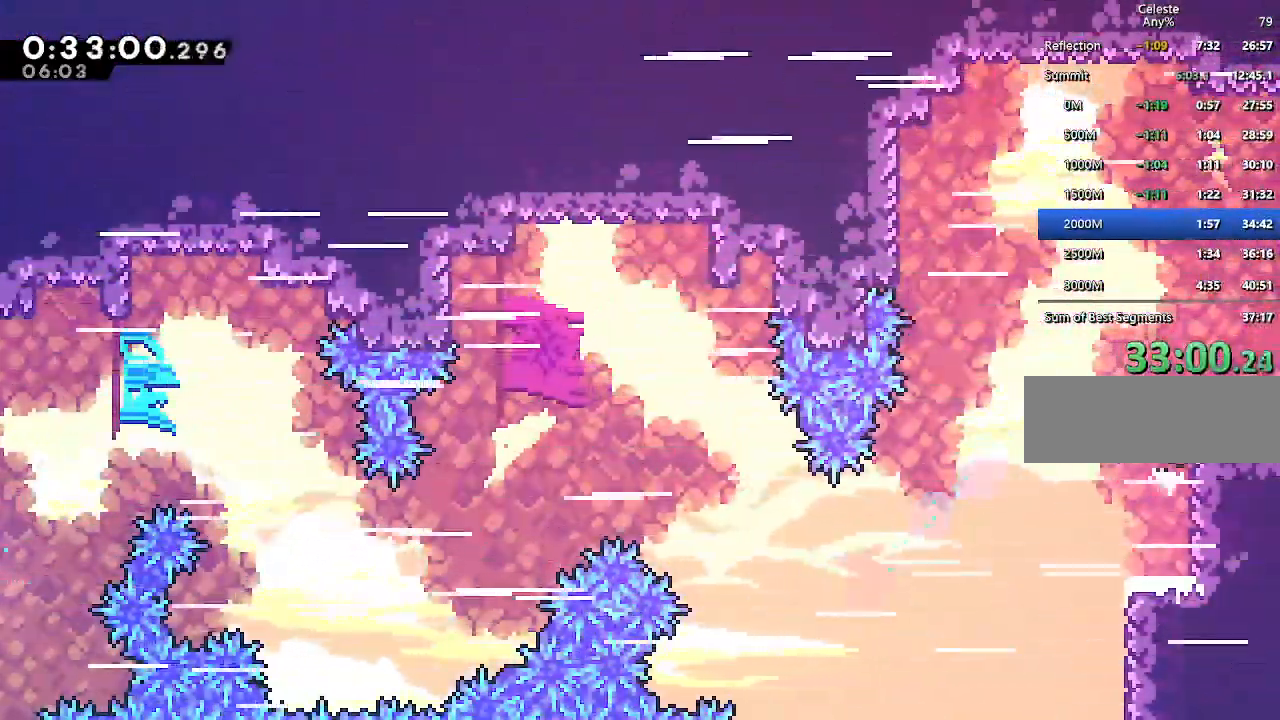
{"keys": ["dash", "down", "right"], "events": [[50, "jump", "up"], [100, "jump", "down"], [200, "up", "up"], [233, "climb", "up"], [233, "jump", "up"], [233, "right", "up"], [333, "down", "down"], [433, "right", "down"], [467, "dash", "down"]]}
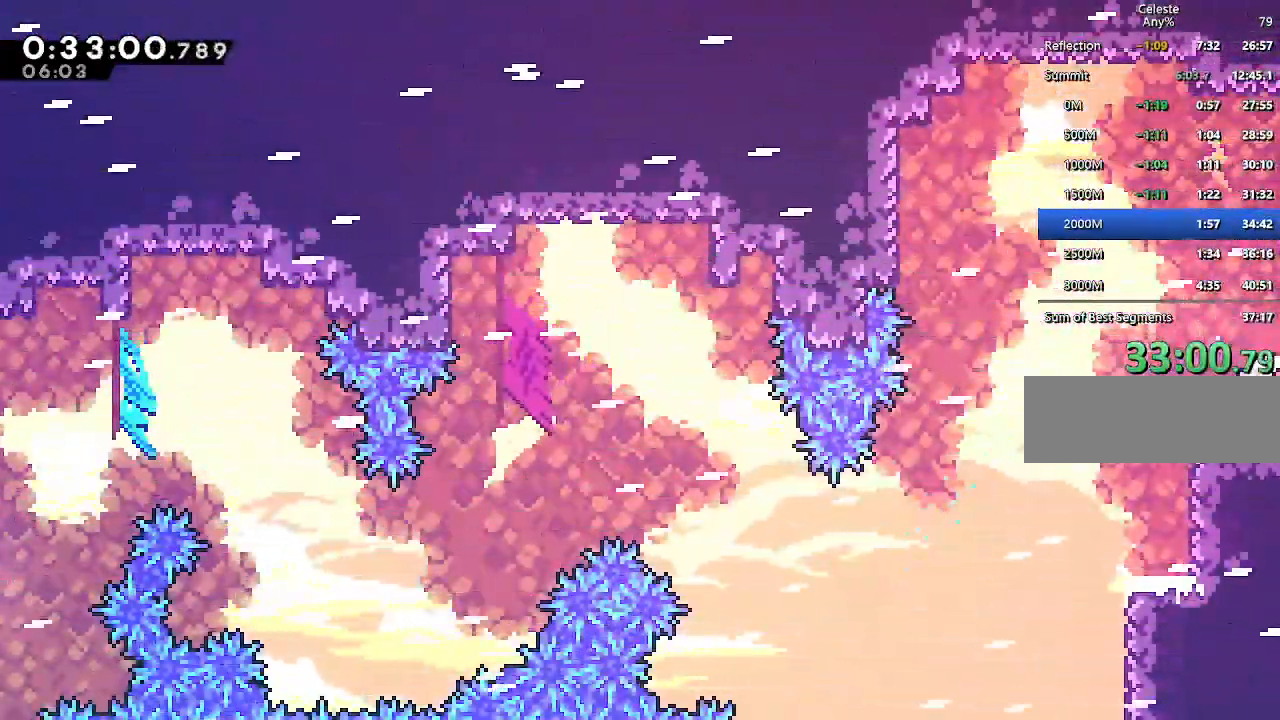
{"keys": ["down", "right"], "events": [[17, "jump", "down"], [67, "dash", "up"], [117, "jump", "up"]]}
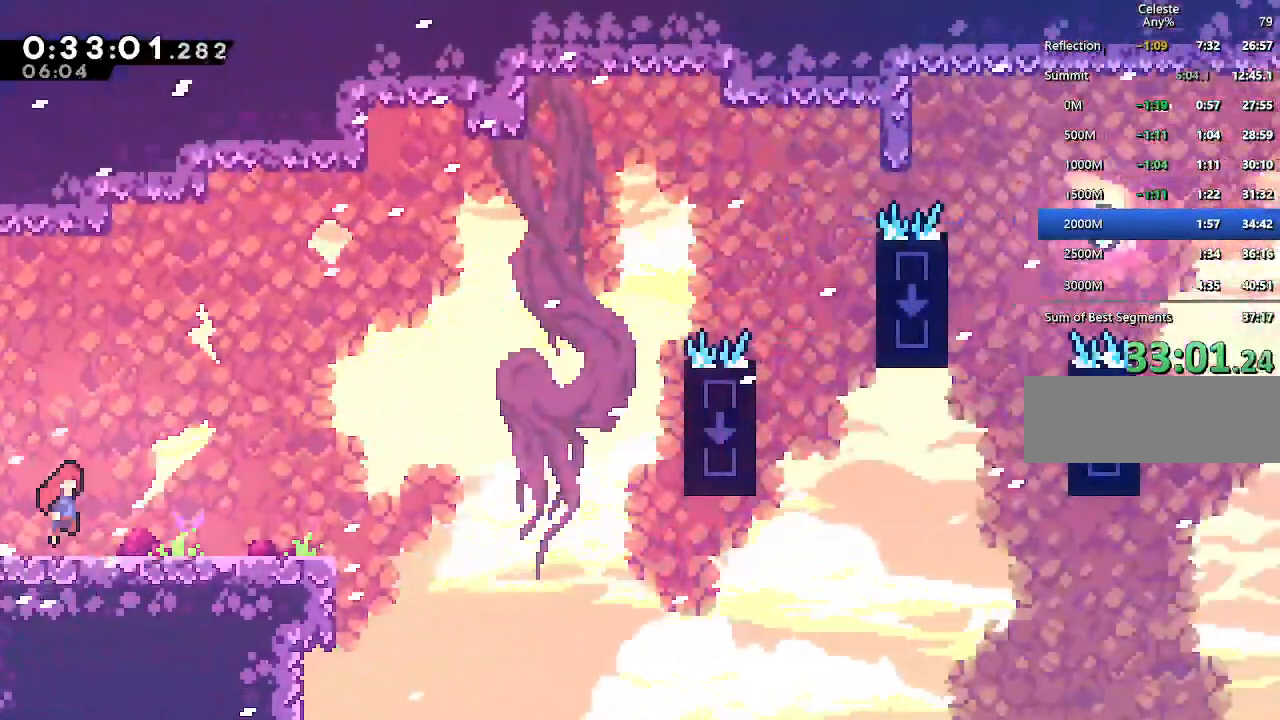
{"keys": ["right"], "events": [[183, "down", "up"], [367, "jump", "down"], [500, "jump", "up"]]}
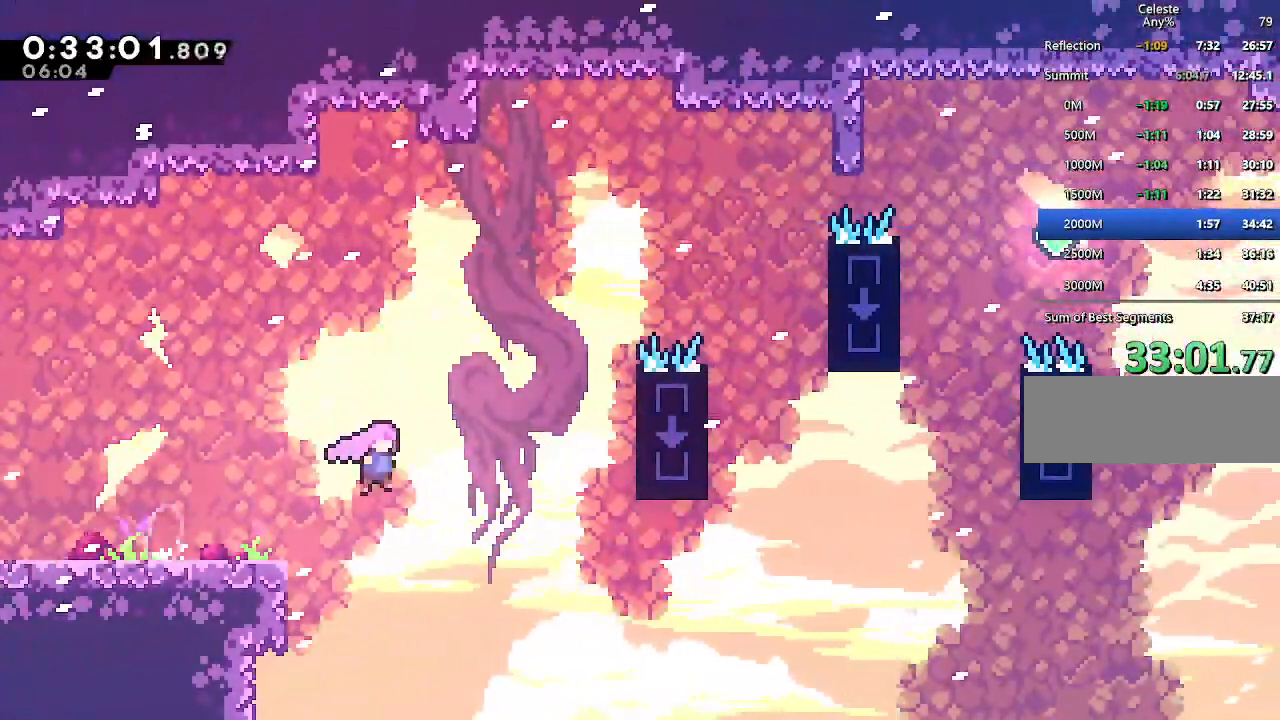
{"keys": ["climb", "dash", "right", "up"], "events": [[333, "up", "down"], [433, "dash", "down"], [467, "climb", "down"]]}
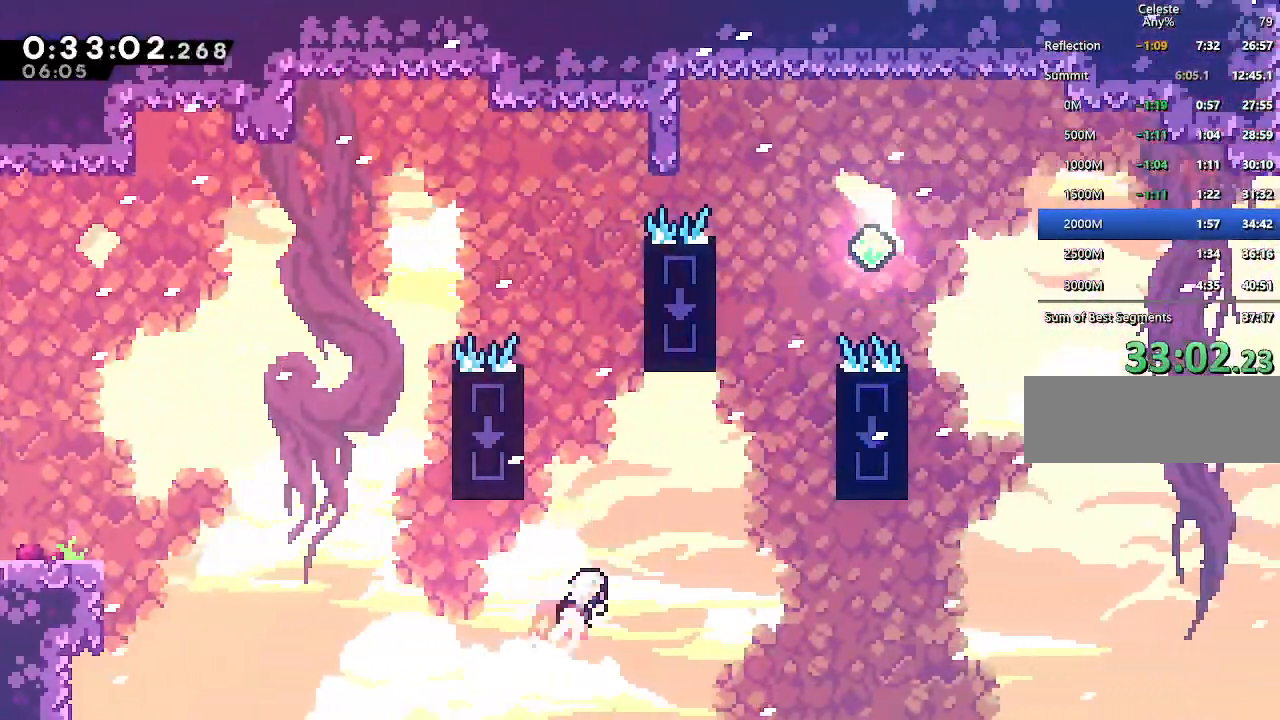
{"keys": ["climb", "jump", "right", "up"], "events": [[67, "dash", "up"], [167, "dash", "down"], [350, "dash", "up"], [483, "jump", "down"]]}
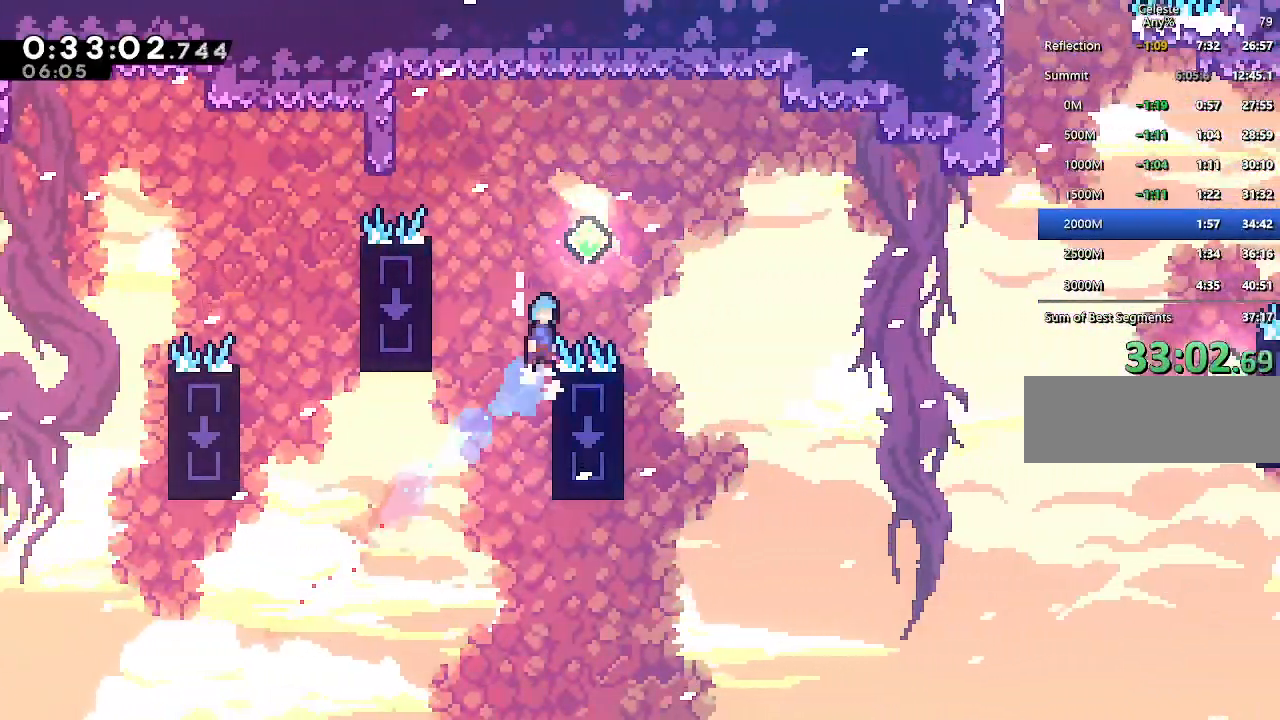
{"keys": ["climb", "right"], "events": [[267, "up", "up"], [417, "jump", "up"]]}
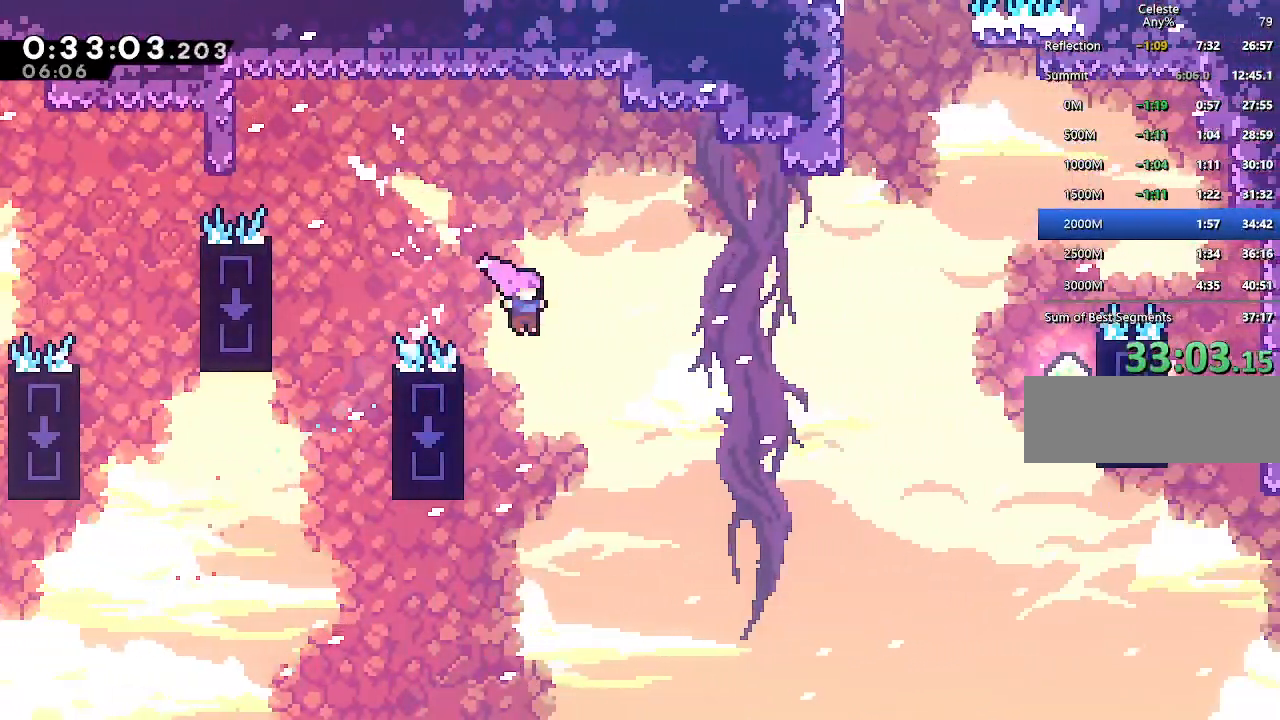
{"keys": ["climb", "dash", "right"], "events": [[50, "dash", "down"], [233, "dash", "up"], [467, "dash", "down"]]}
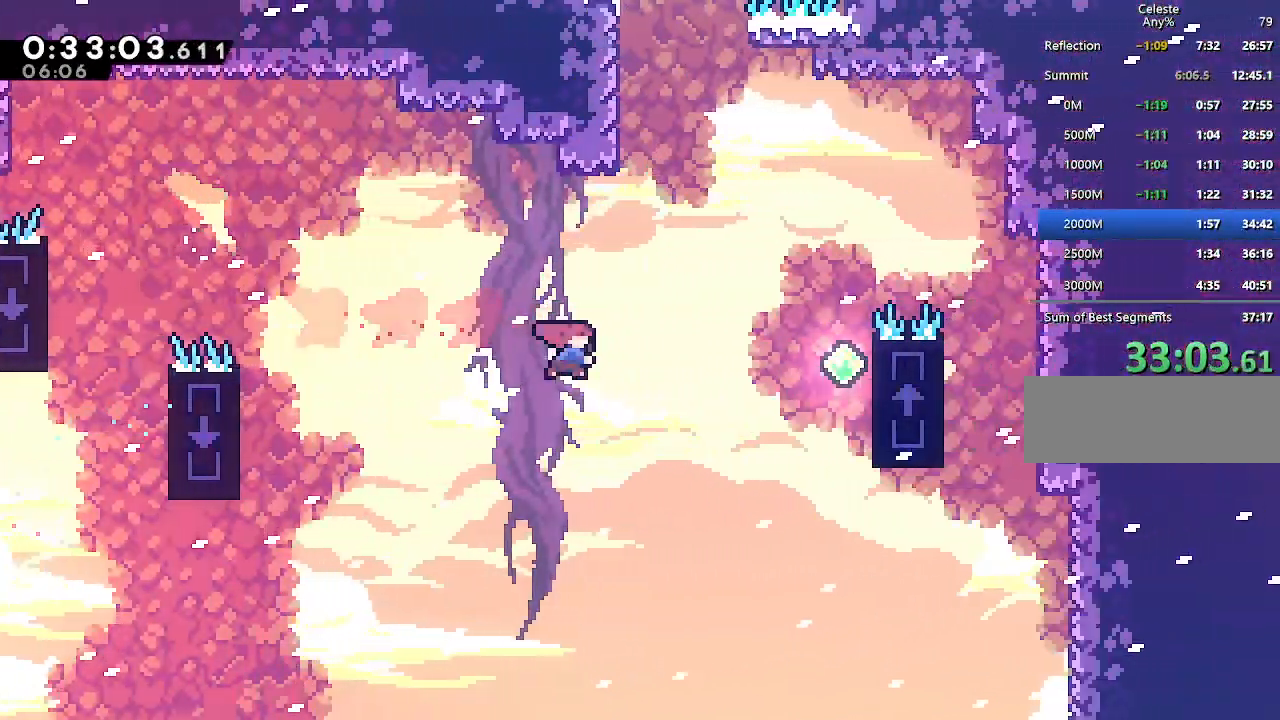
{"keys": ["climb", "right", "up"], "events": [[117, "dash", "up"], [400, "up", "down"]]}
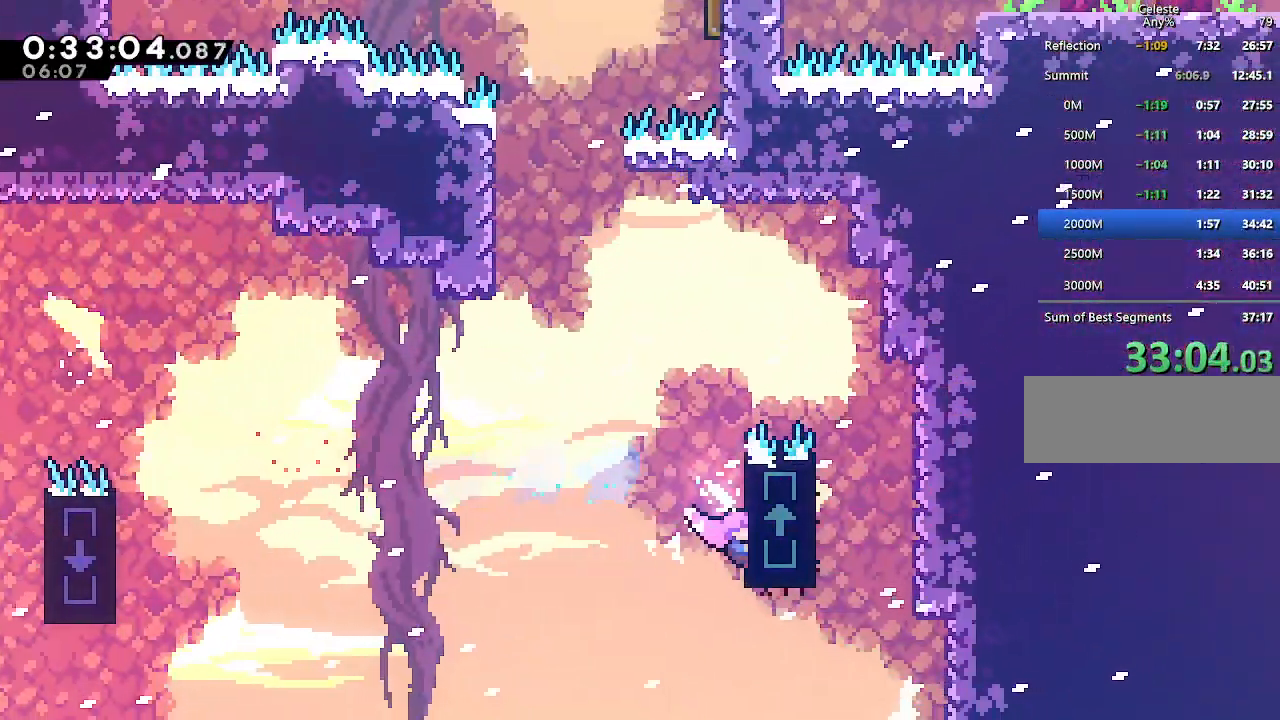
{"keys": ["climb", "left"], "events": [[133, "right", "up"], [367, "up", "up"], [417, "left", "down"]]}
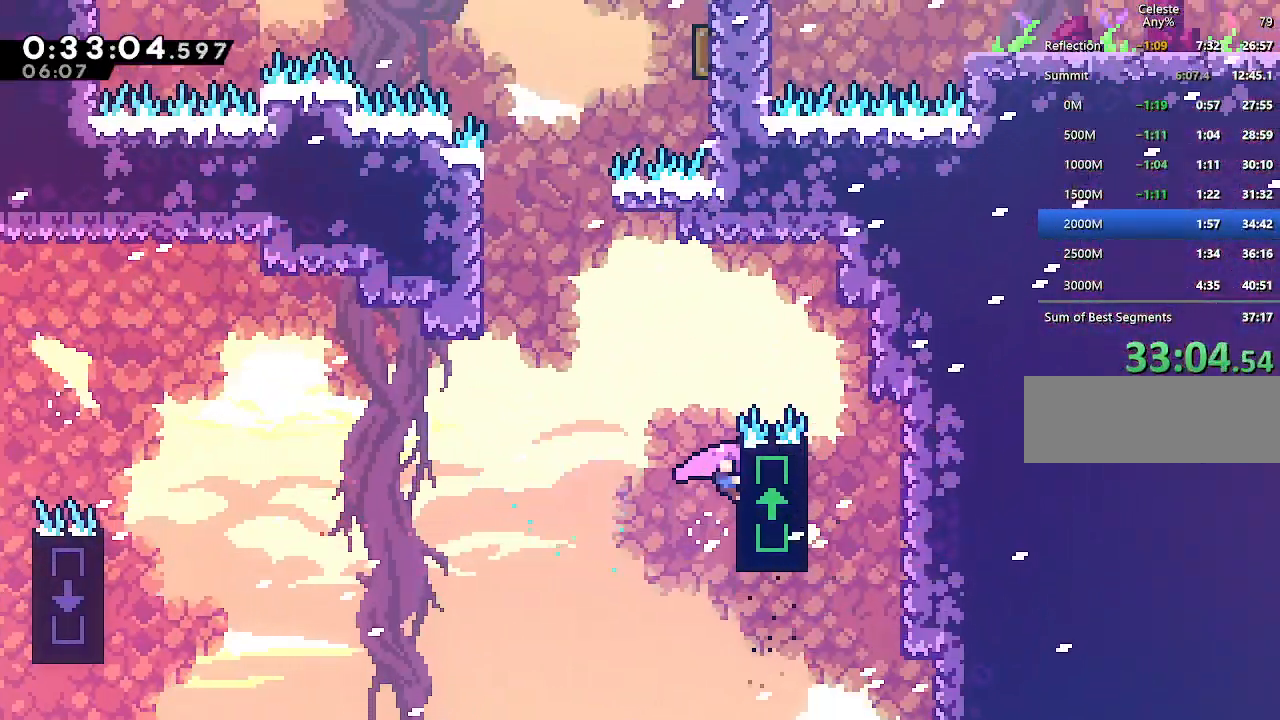
{"keys": ["climb", "dash", "up"], "events": [[50, "jump", "down"], [333, "jump", "up"], [333, "up", "down"], [383, "dash", "down"], [383, "left", "up"]]}
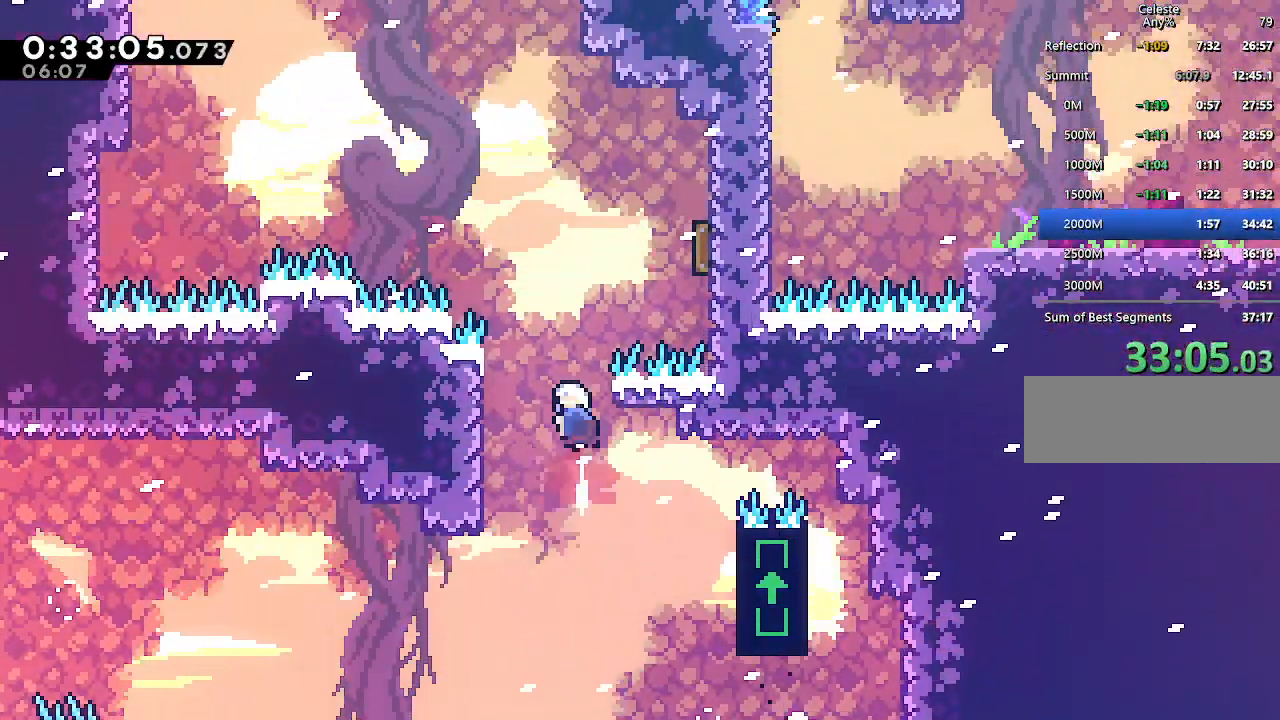
{"keys": ["left"], "events": [[17, "dash", "up"], [117, "dash", "down"], [117, "right", "down"], [200, "dash", "up"], [200, "up", "up"], [350, "climb", "up"], [400, "left", "down"], [483, "right", "up"]]}
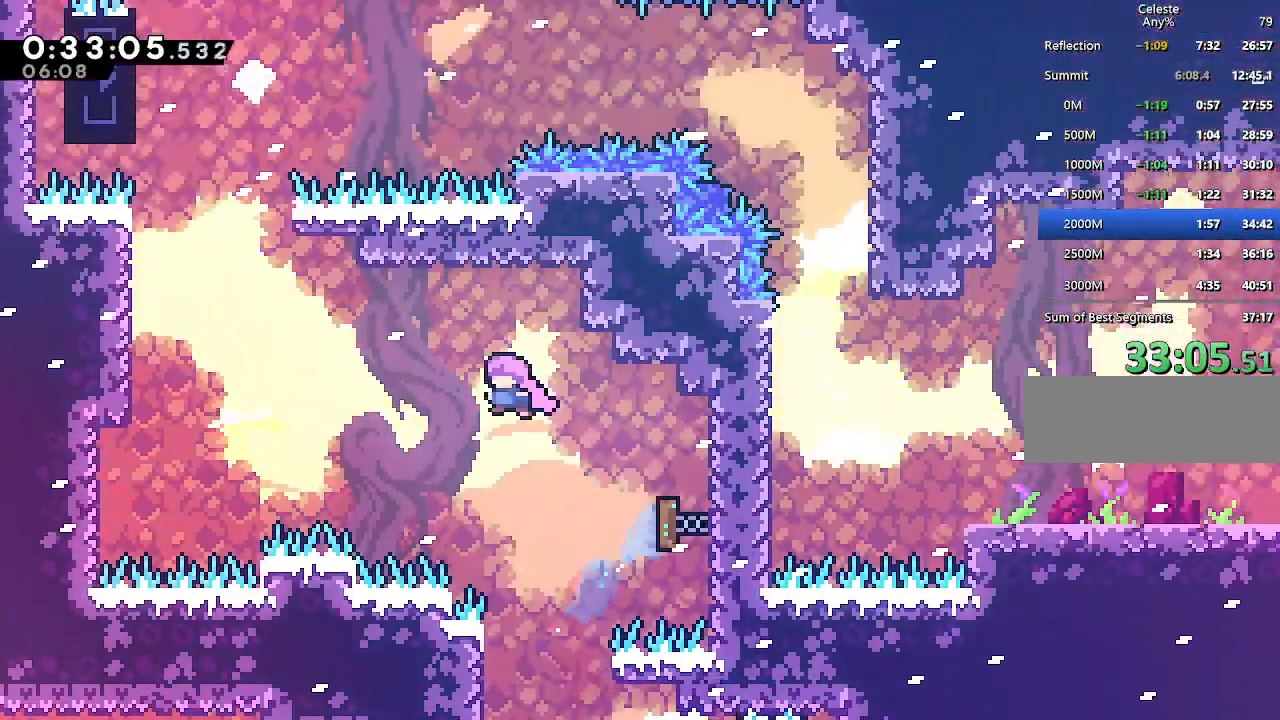
{"keys": ["climb", "dash", "left", "up"], "events": [[317, "climb", "down"], [317, "up", "down"], [367, "dash", "down"]]}